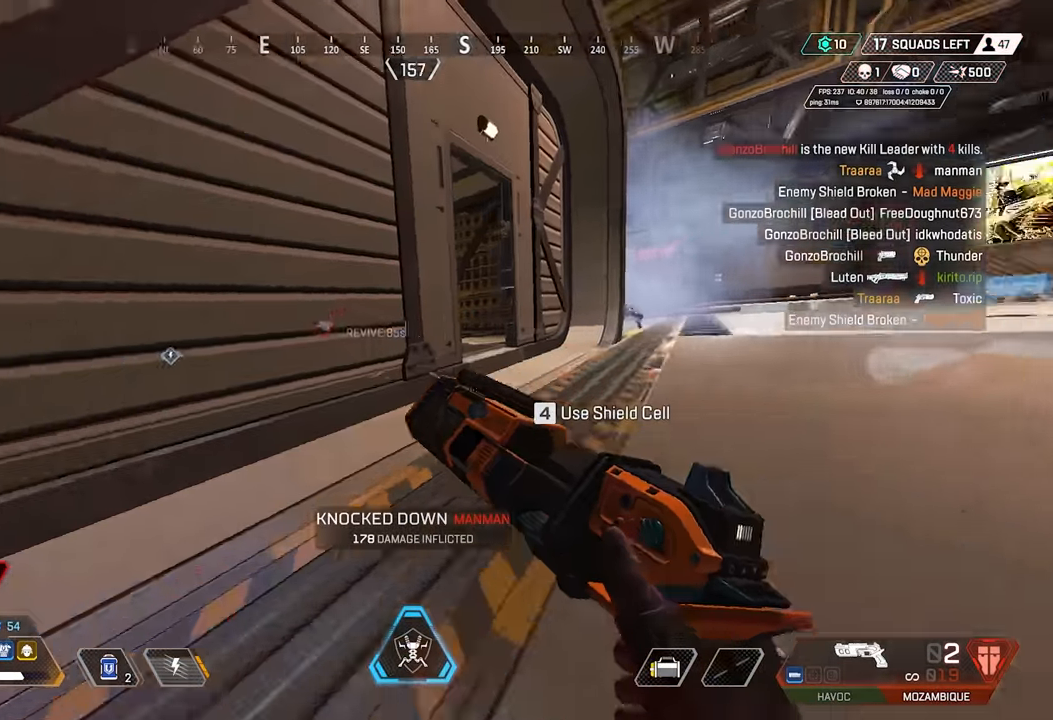
Gameplay with keyboard and mouse; each line is a JSON object with the keys and mouse buttons held at the frame after it. "events" lists presses ("down") and releases ("up") of "1", "2", "3", "4", "5", "a", "alt", "c", "ctrl", "d", "e", "f", "g", "q", "r", "s", "shift", "space", "t", "tab", "v", "w", "x", "mouse_left", "mouse_wheel" and "mouse_right" between this image and that frame as [ms after this image, input, new state], when the widget could be followed in between. "mouse_left", "mouse_wheel", "mouse_right" = the "left", "wheel", "right" buttons of the "mouse" list. No other keys are recorded. "wheel" means that the mouse wheel is clicked or scrolled. Mouse movement is not recorded. Not read: z.
{"keys": ["w"], "mouse": [], "events": [[50, "space", "down"], [133, "space", "up"], [333, "w", "down"], [367, "shift", "up"]]}
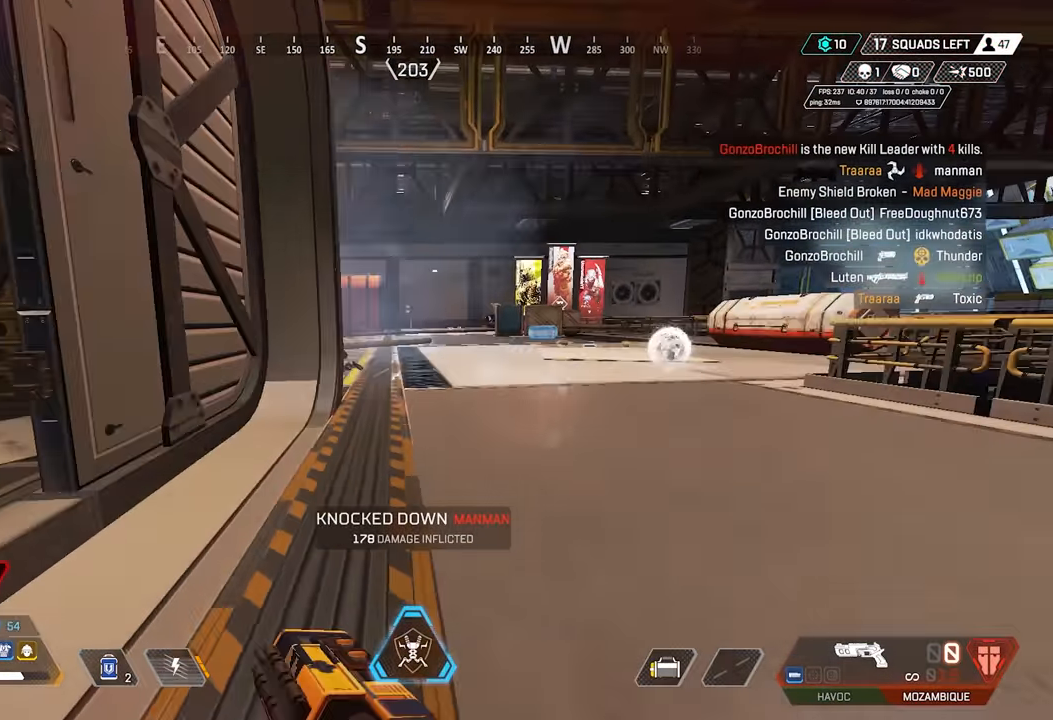
{"keys": ["d", "w"], "mouse": [], "events": [[67, "mouse_wheel", "down"], [200, "mouse_wheel", "up"], [433, "d", "down"]]}
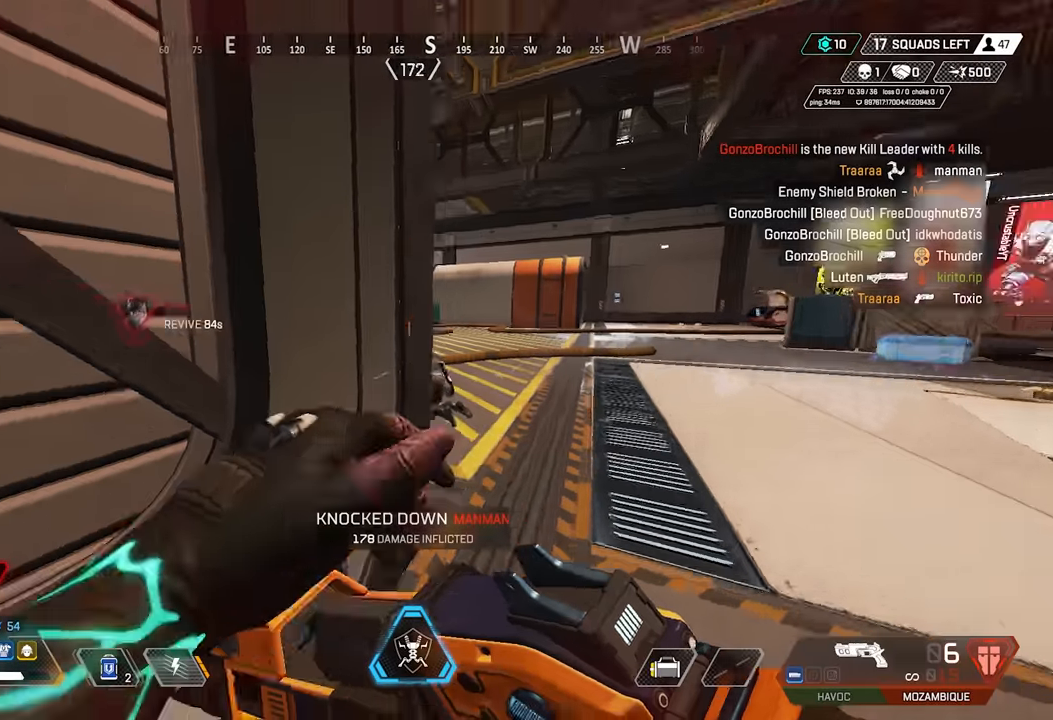
{"keys": ["d"], "mouse": ["right"], "events": [[117, "w", "up"], [317, "mouse_right", "down"]]}
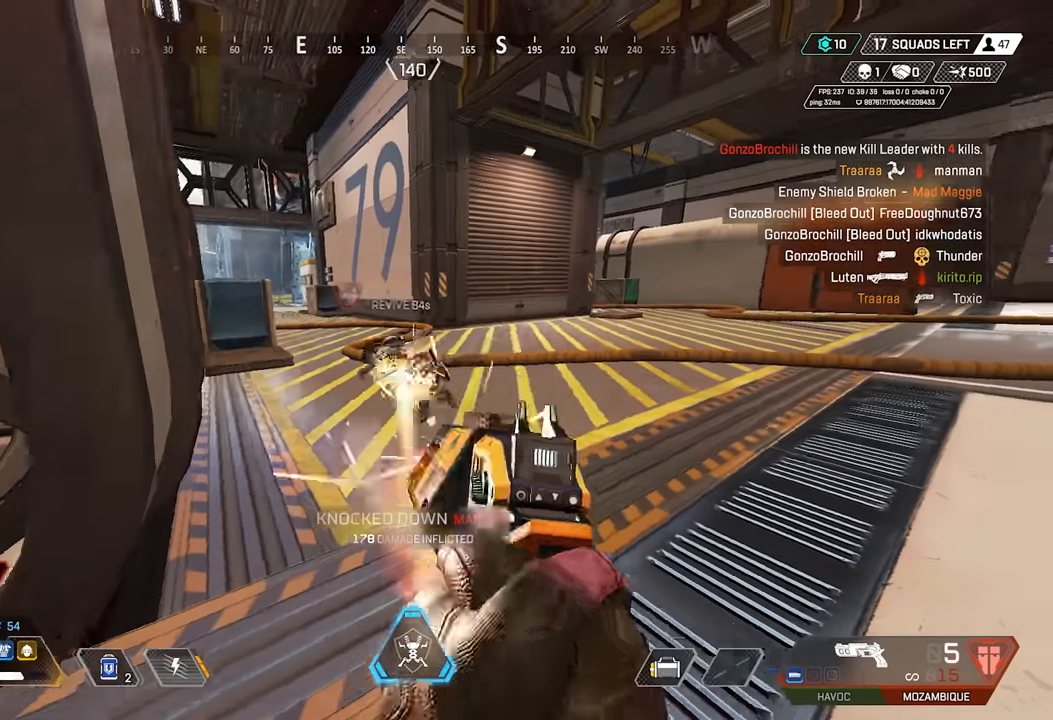
{"keys": ["d", "w"], "mouse": ["right"], "events": [[133, "w", "down"]]}
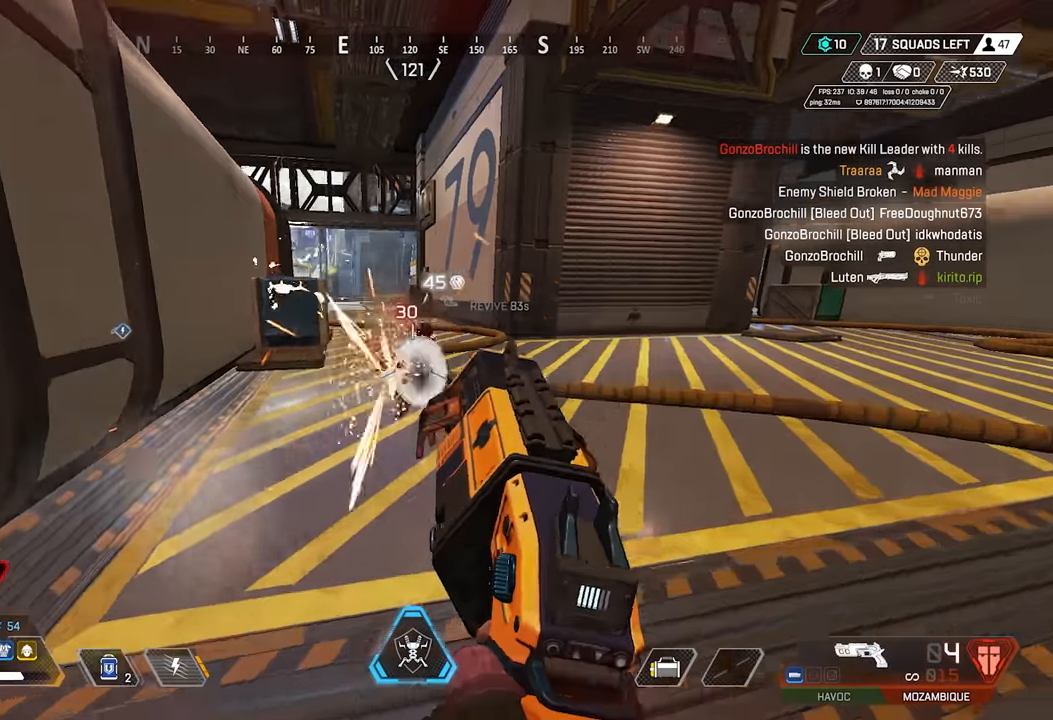
{"keys": ["a"], "mouse": ["right"], "events": [[200, "a", "down"], [200, "d", "up"], [300, "w", "up"]]}
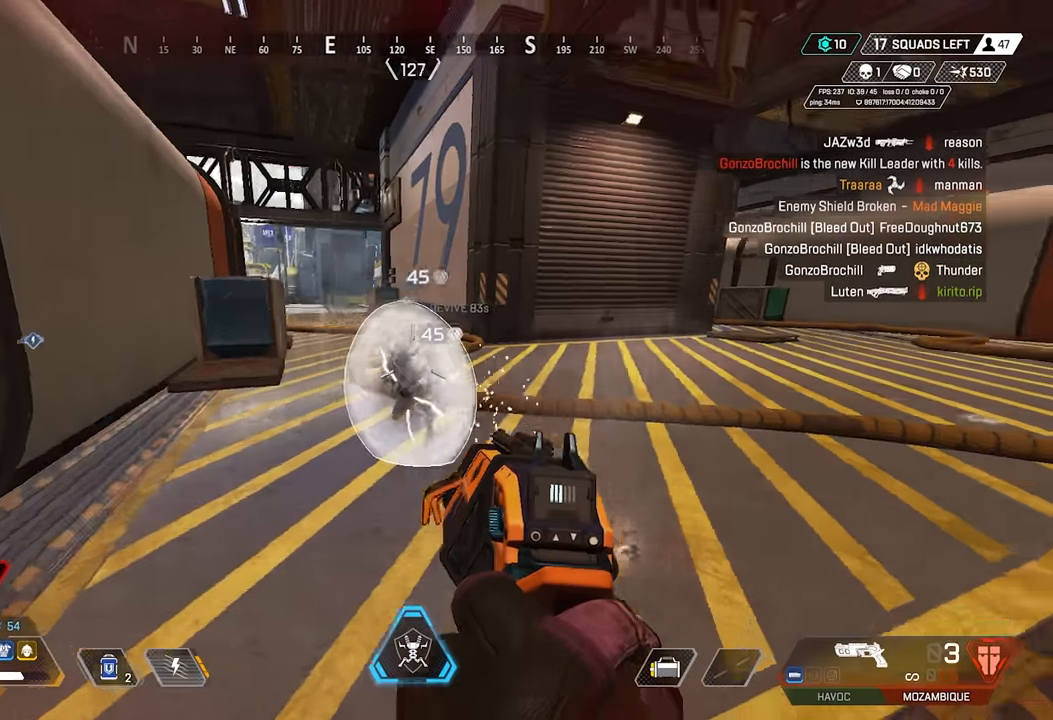
{"keys": ["a"], "mouse": [], "events": [[83, "mouse_right", "up"]]}
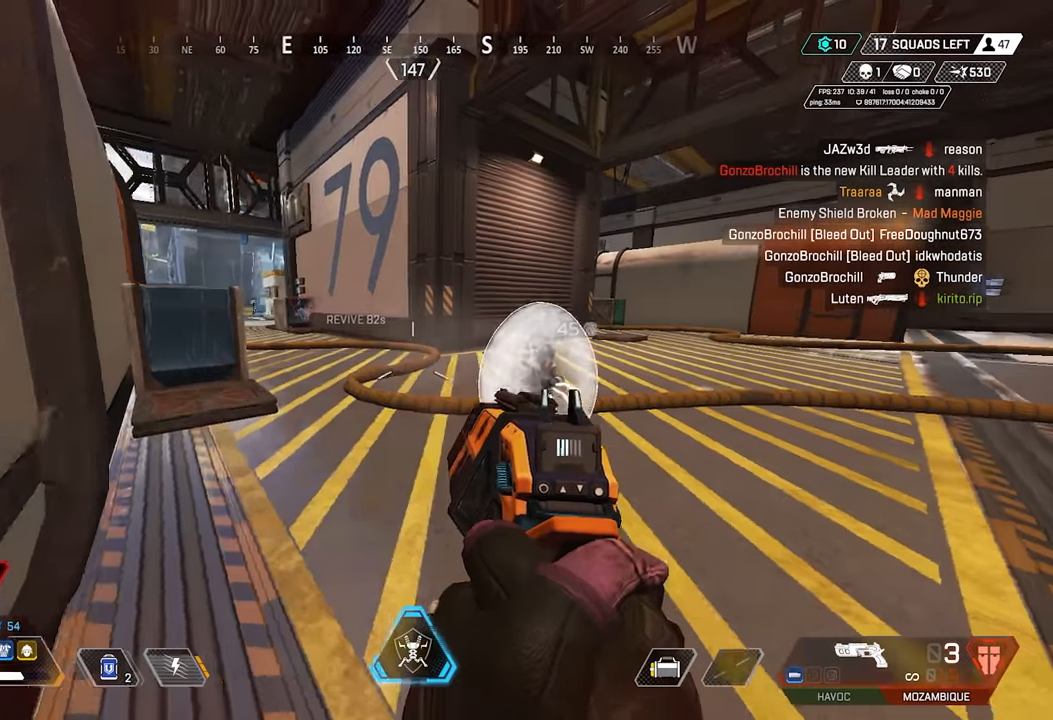
{"keys": ["a", "w"], "mouse": [], "events": [[233, "w", "down"]]}
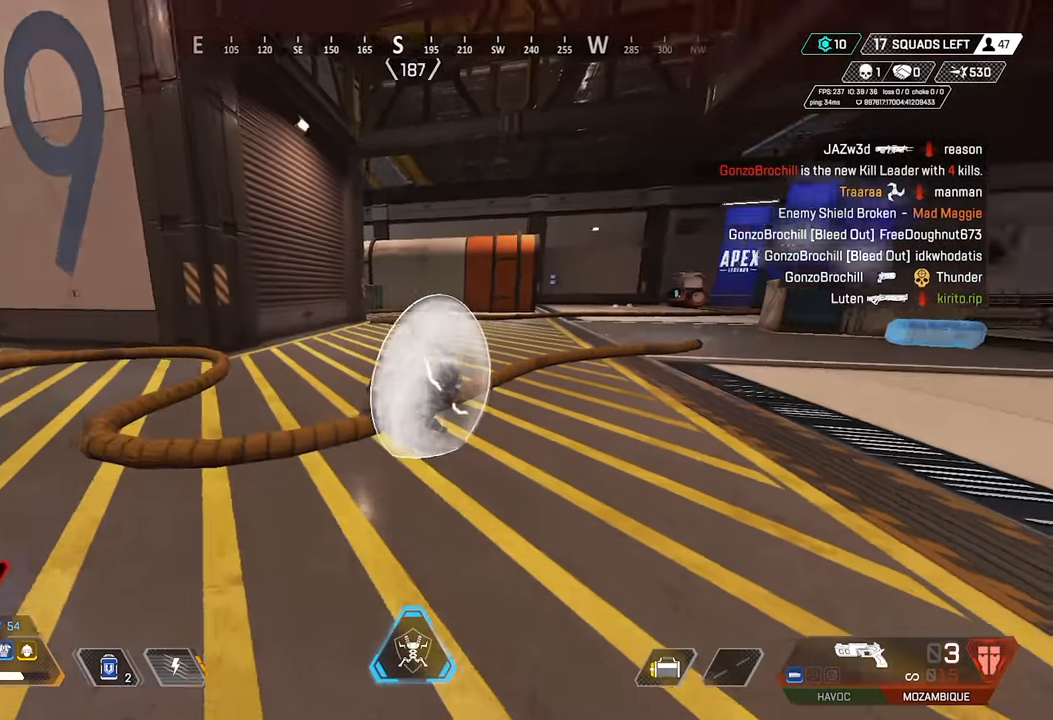
{"keys": ["a", "shift"], "mouse": ["right"], "events": [[300, "shift", "down"], [350, "w", "up"], [483, "mouse_right", "down"]]}
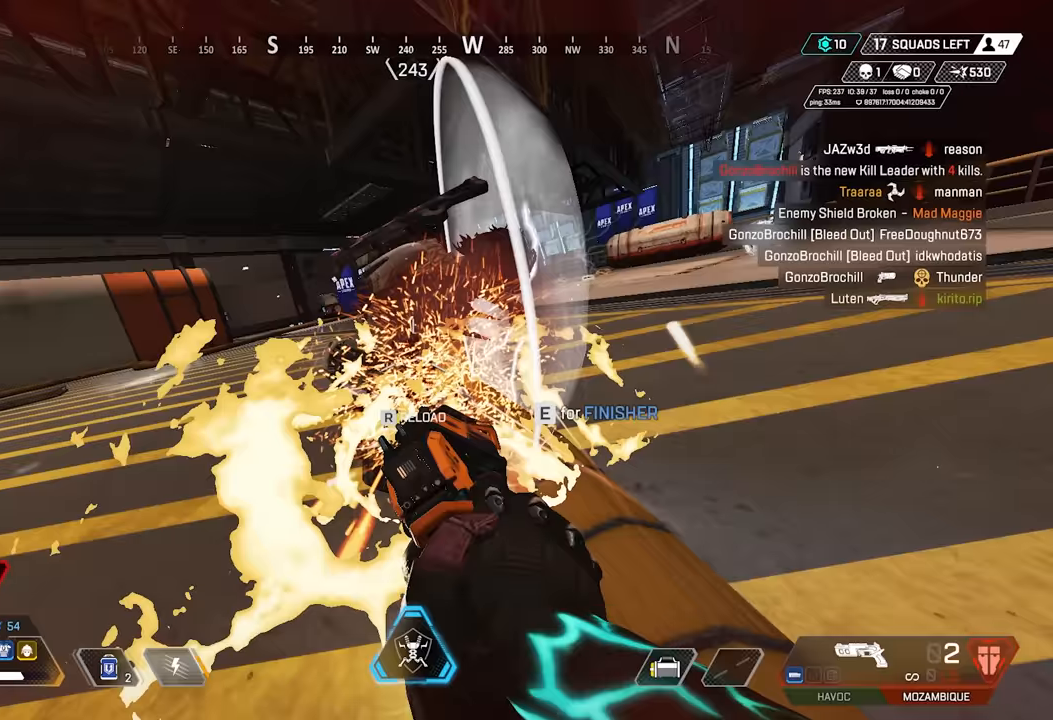
{"keys": ["a", "shift"], "mouse": ["right"], "events": [[317, "mouse_wheel", "down"], [450, "mouse_wheel", "up"]]}
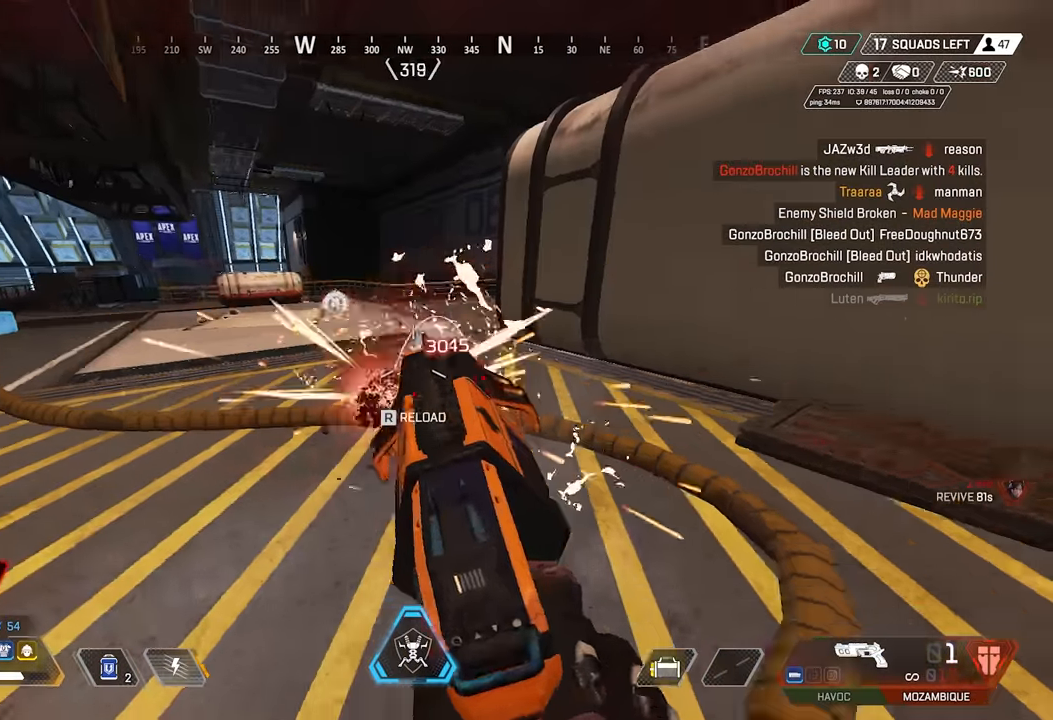
{"keys": ["a"], "mouse": [], "events": [[50, "mouse_right", "up"], [233, "r", "down"], [233, "shift", "up"], [283, "r", "up"]]}
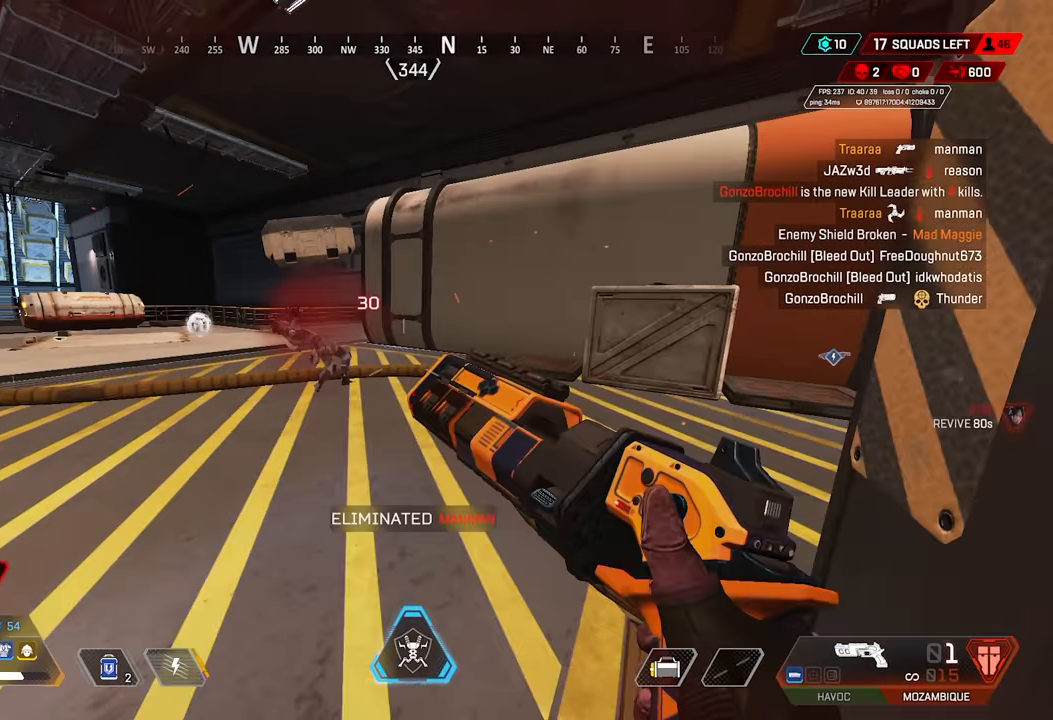
{"keys": ["a", "w"], "mouse": [], "events": [[17, "s", "down"], [250, "a", "up"], [350, "a", "down"], [383, "s", "up"], [483, "w", "down"]]}
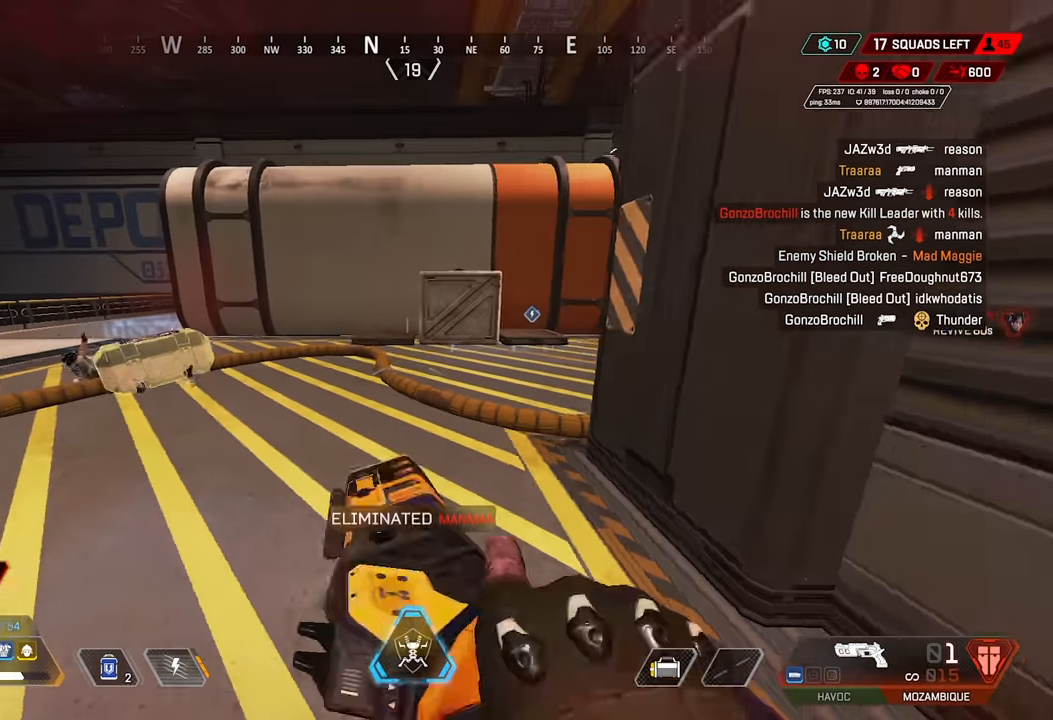
{"keys": ["a", "w"], "mouse": [], "events": []}
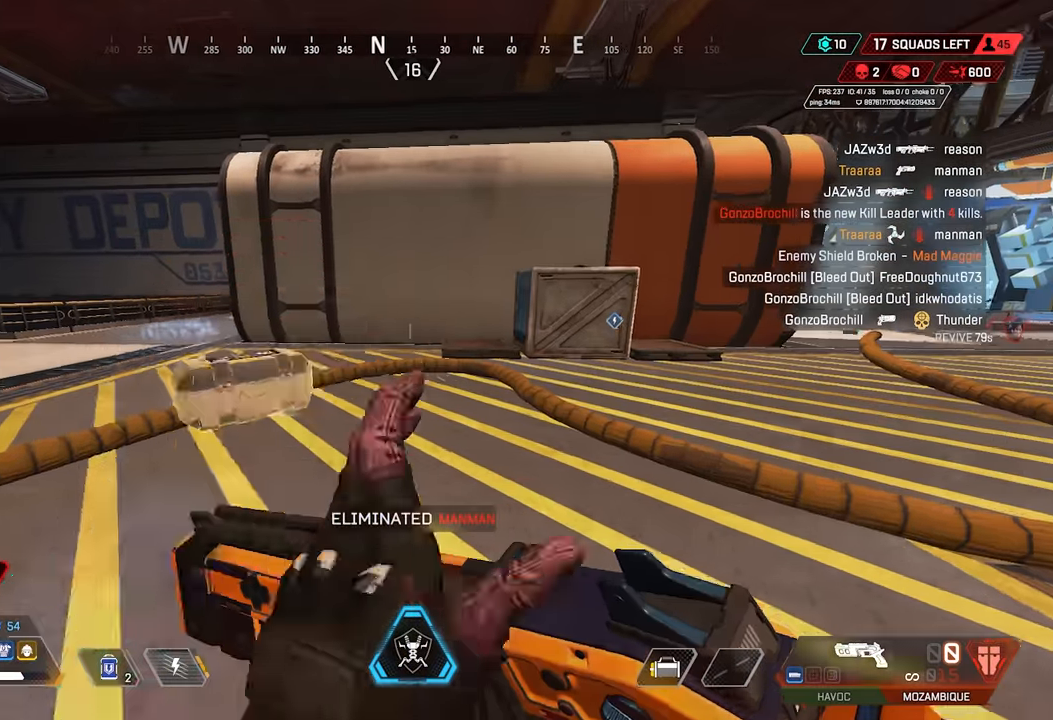
{"keys": ["a", "e", "shift"], "mouse": [], "events": [[183, "shift", "down"], [233, "w", "up"], [283, "e", "down"]]}
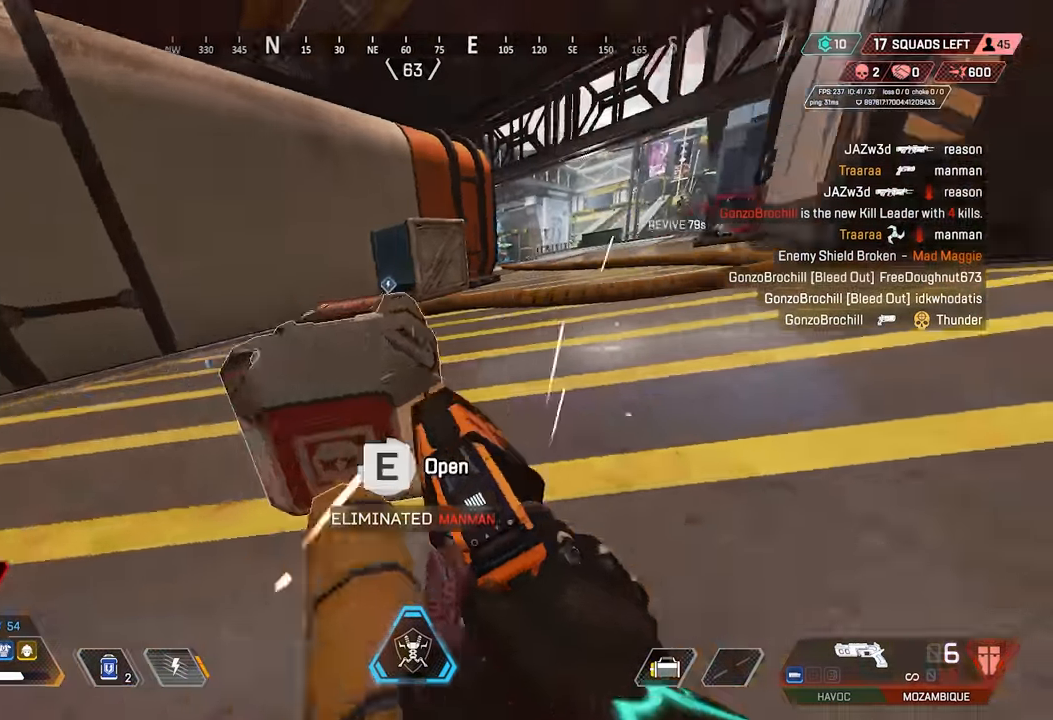
{"keys": ["a", "w"], "mouse": ["left"], "events": [[150, "w", "down"], [200, "space", "down"], [300, "e", "up"], [350, "space", "up"], [483, "mouse_left", "down"], [483, "shift", "up"]]}
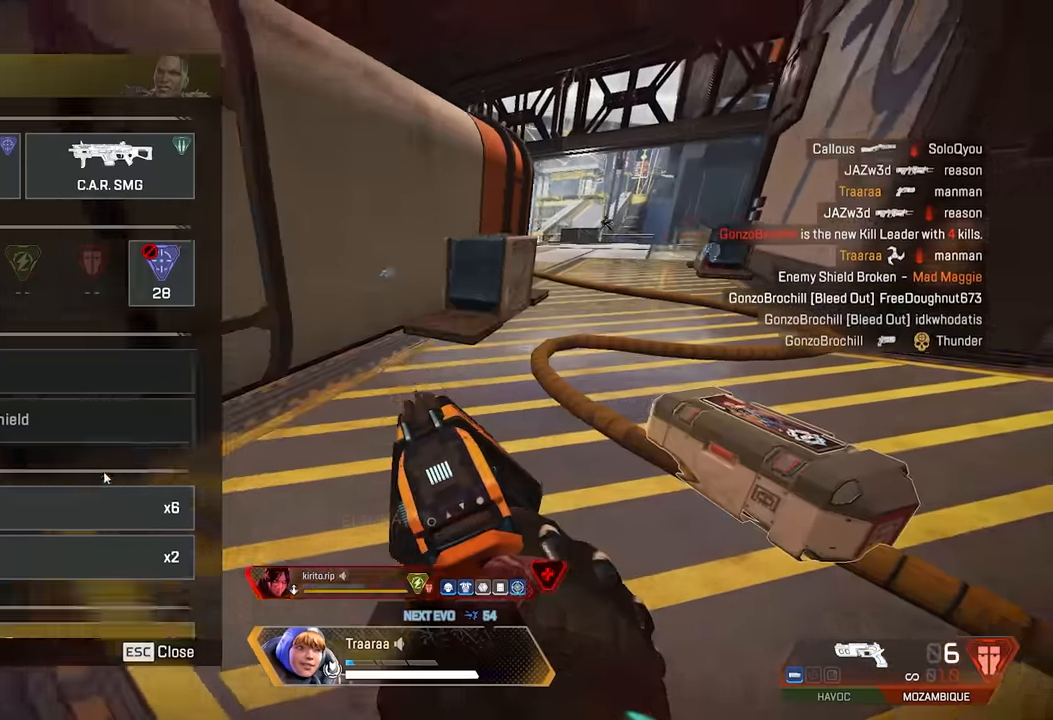
{"keys": ["w"], "mouse": [], "events": [[83, "mouse_left", "up"], [166, "a", "up"]]}
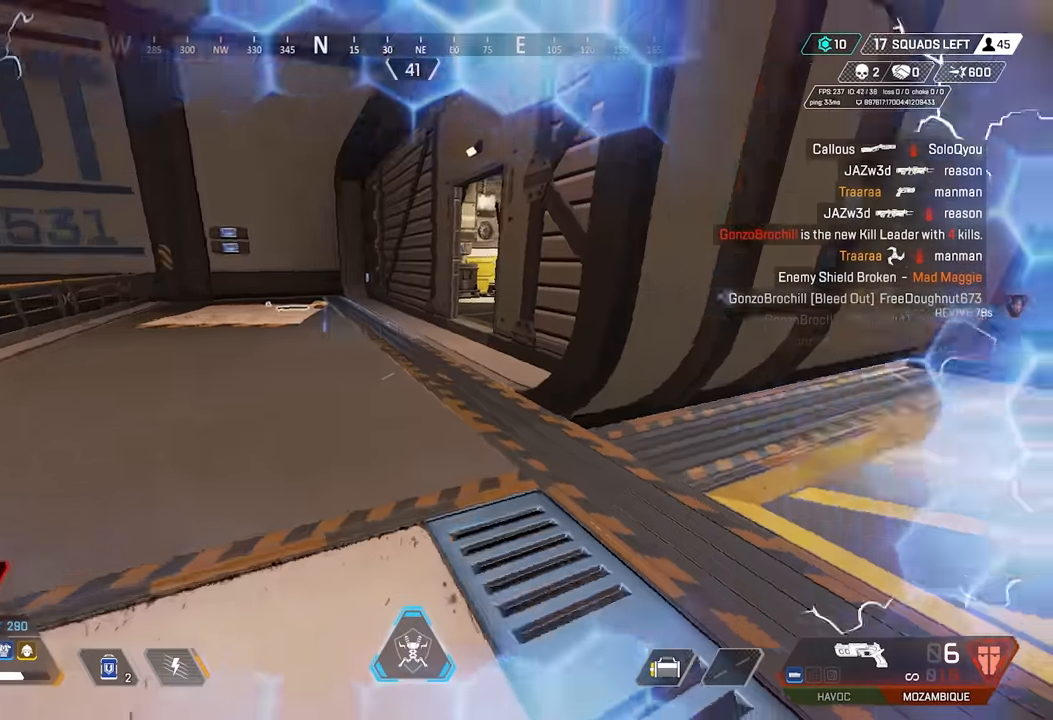
{"keys": [], "mouse": [], "events": [[283, "mouse_wheel", "down"], [333, "w", "up"], [383, "mouse_wheel", "up"]]}
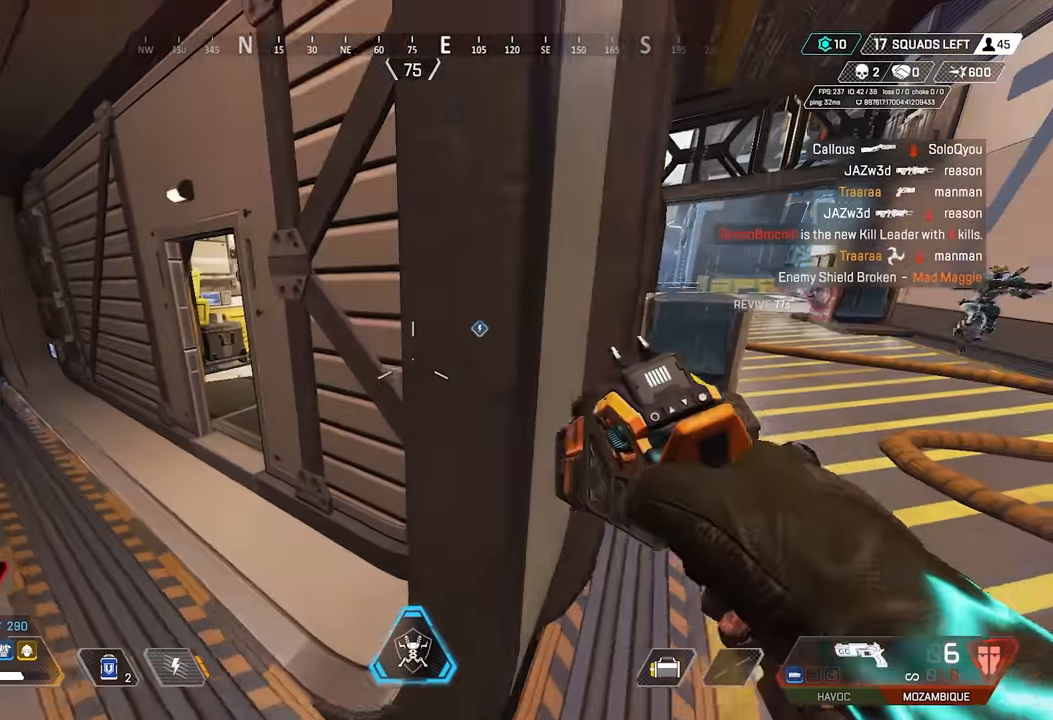
{"keys": ["d"], "mouse": [], "events": [[66, "d", "down"], [150, "mouse_wheel", "down"], [250, "space", "down"], [350, "mouse_wheel", "up"], [350, "space", "up"]]}
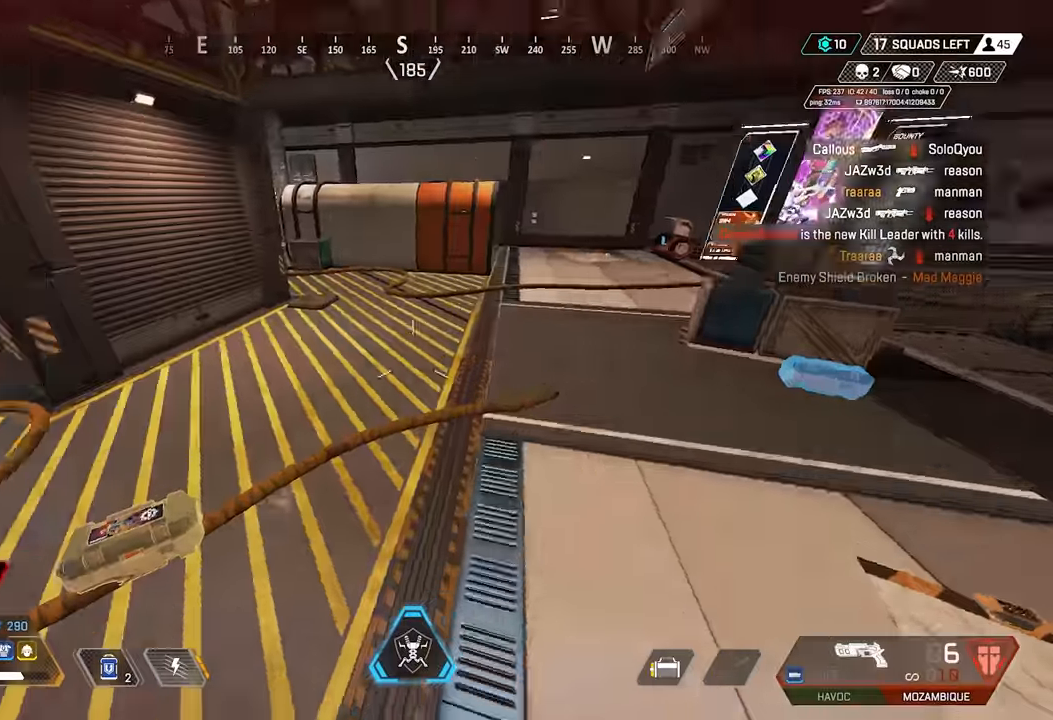
{"keys": ["d", "shift", "w"], "mouse": [], "events": [[83, "w", "down"], [116, "shift", "down"], [166, "a", "down"], [266, "a", "up"], [316, "a", "down"], [316, "mouse_right", "down"], [366, "mouse_right", "up"], [400, "a", "up"], [450, "mouse_right", "down"], [500, "mouse_right", "up"]]}
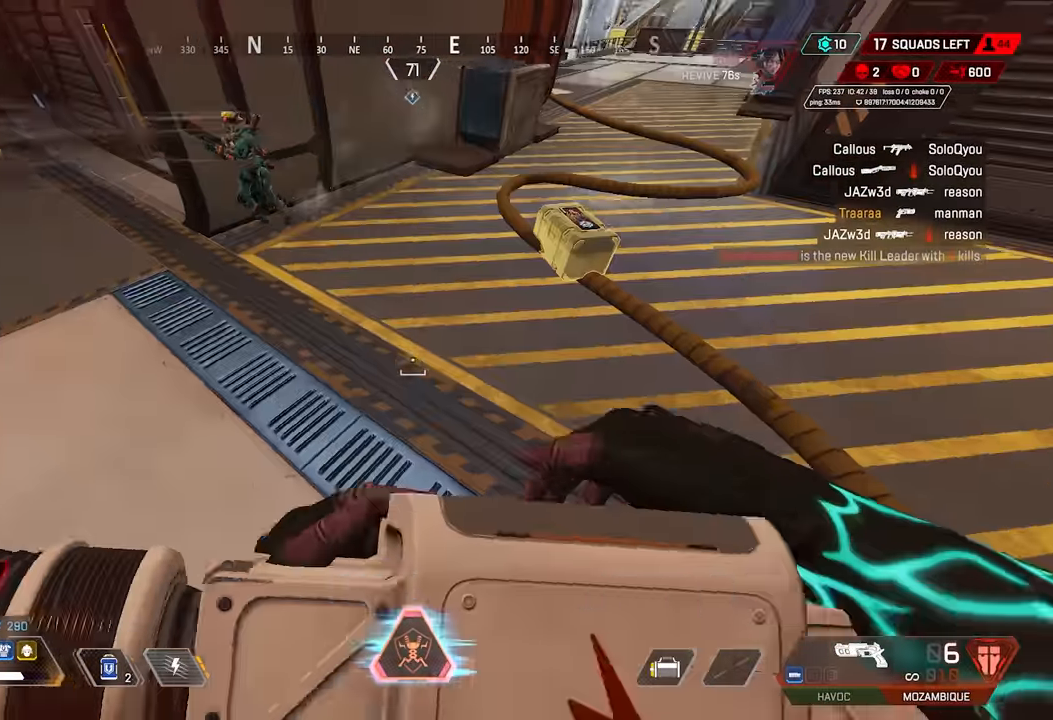
{"keys": ["d", "shift", "space"], "mouse": [], "events": [[50, "mouse_right", "down"], [133, "mouse_right", "up"], [133, "w", "up"], [366, "2", "down"], [366, "space", "down"], [466, "2", "up"]]}
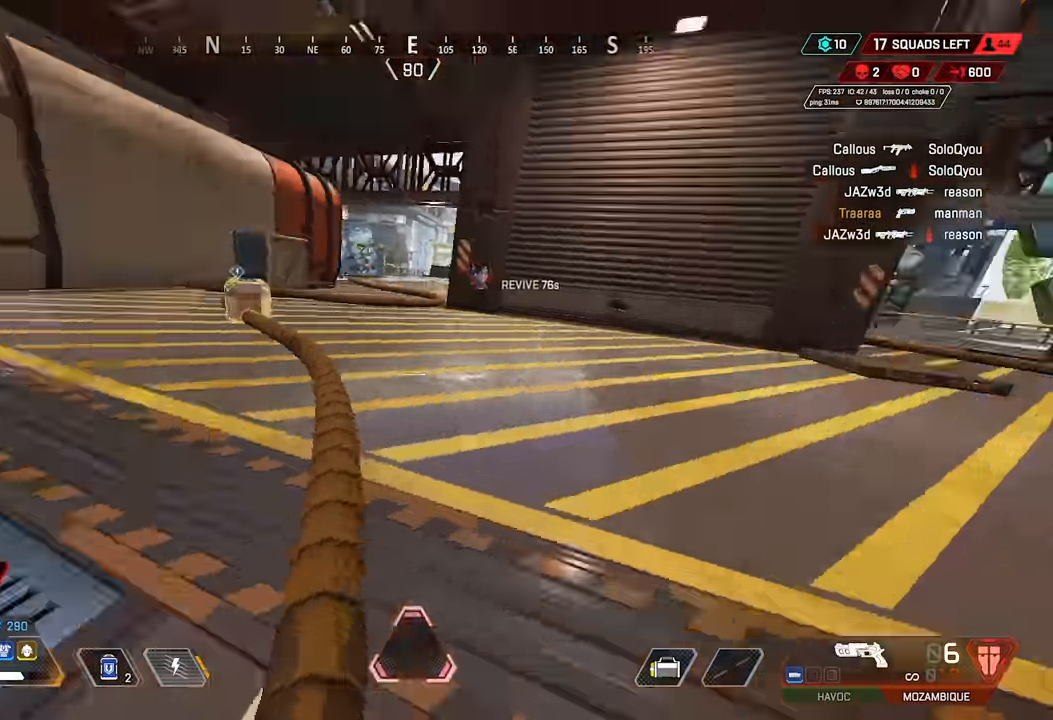
{"keys": ["w"], "mouse": [], "events": [[16, "d", "up"], [150, "space", "up"], [250, "w", "down"], [300, "shift", "up"]]}
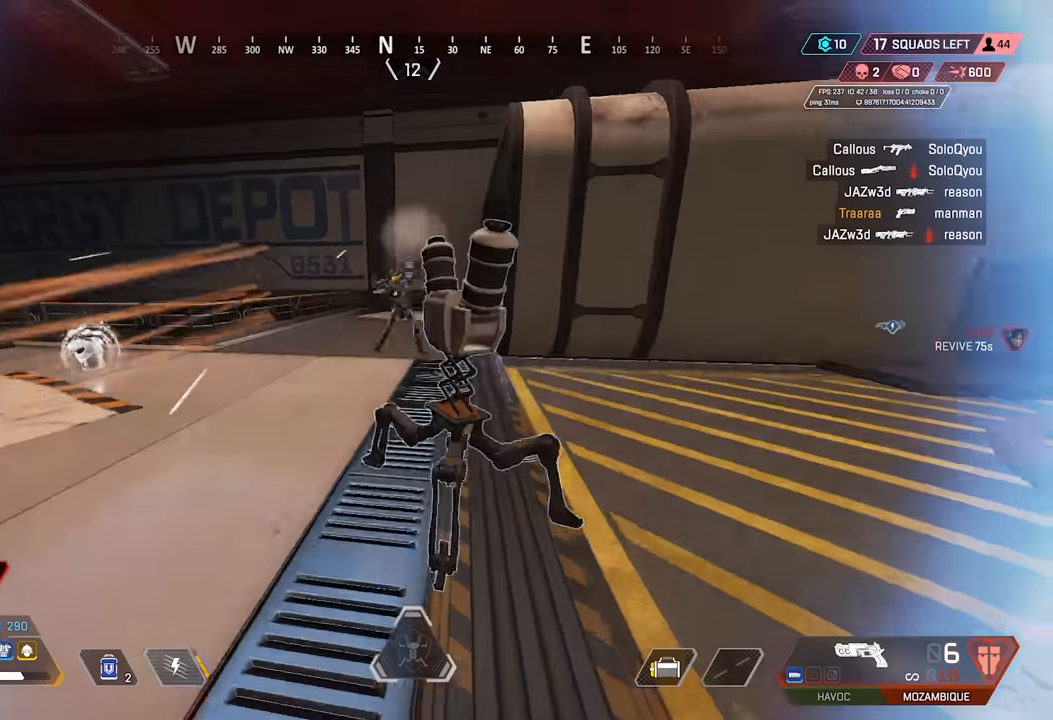
{"keys": ["space", "w"], "mouse": [], "events": [[33, "mouse_wheel", "down"], [116, "mouse_wheel", "up"], [116, "space", "down"], [166, "d", "down"], [216, "w", "up"], [316, "space", "up"], [350, "mouse_wheel", "down"], [450, "d", "up"], [450, "mouse_wheel", "up"], [450, "space", "down"], [500, "w", "down"]]}
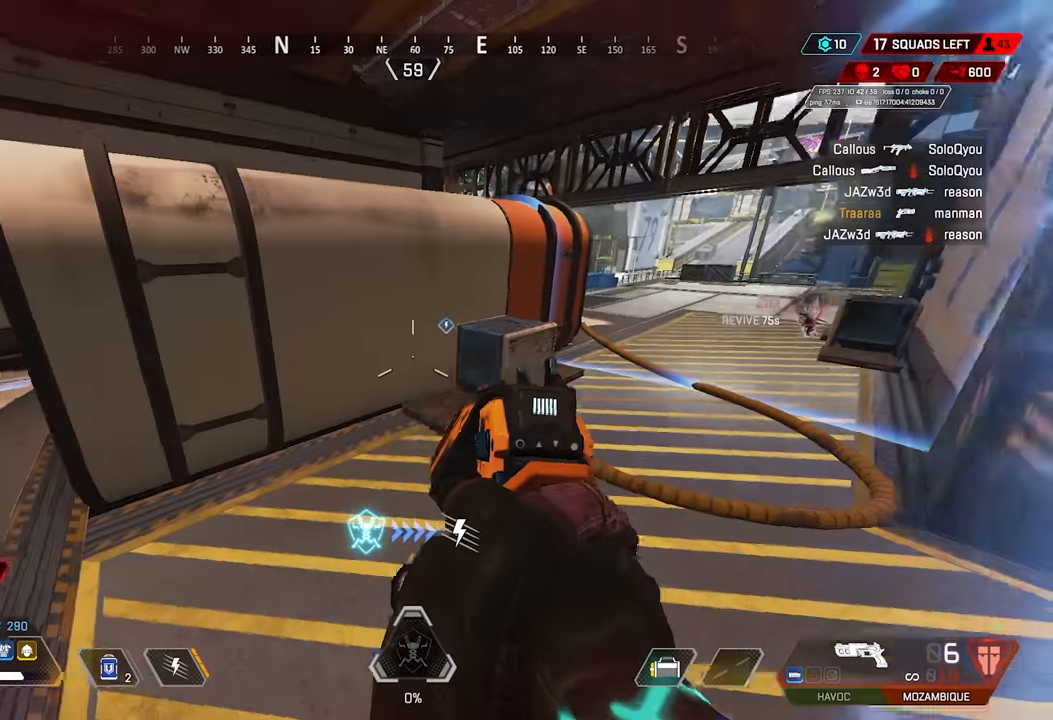
{"keys": ["a", "s", "shift"], "mouse": ["right"], "events": [[50, "a", "down"], [100, "w", "up"], [133, "shift", "down"], [183, "space", "up"], [283, "s", "down"], [466, "mouse_right", "down"]]}
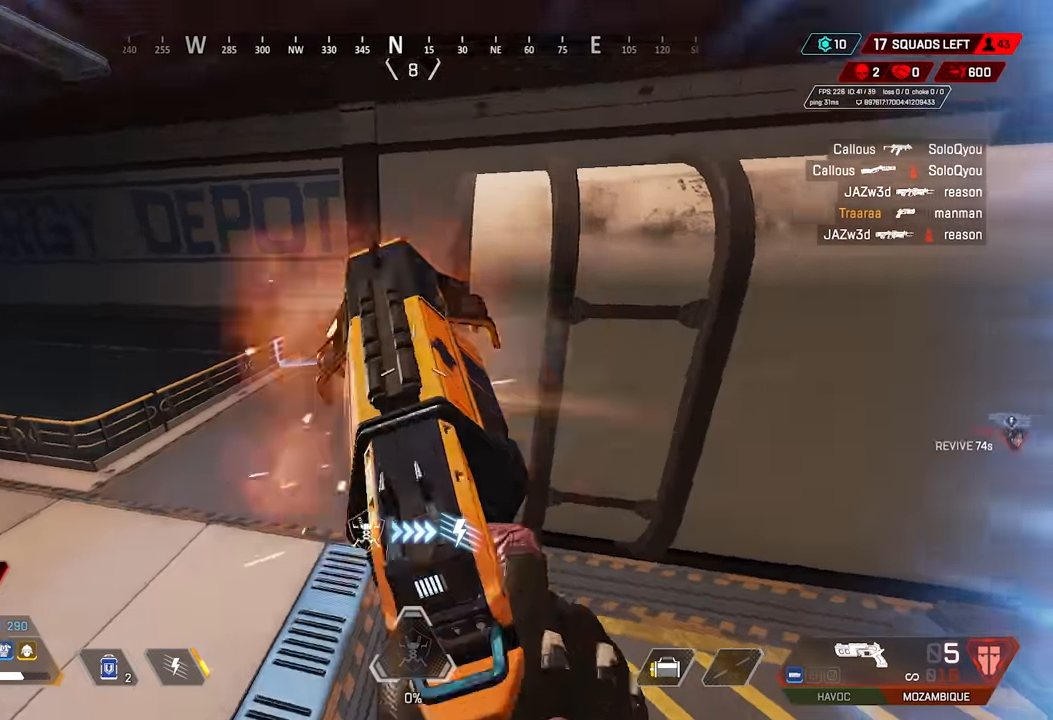
{"keys": ["a", "shift", "space"], "mouse": ["right"], "events": [[200, "s", "up"], [383, "mouse_wheel", "down"], [483, "mouse_wheel", "up"], [483, "space", "down"]]}
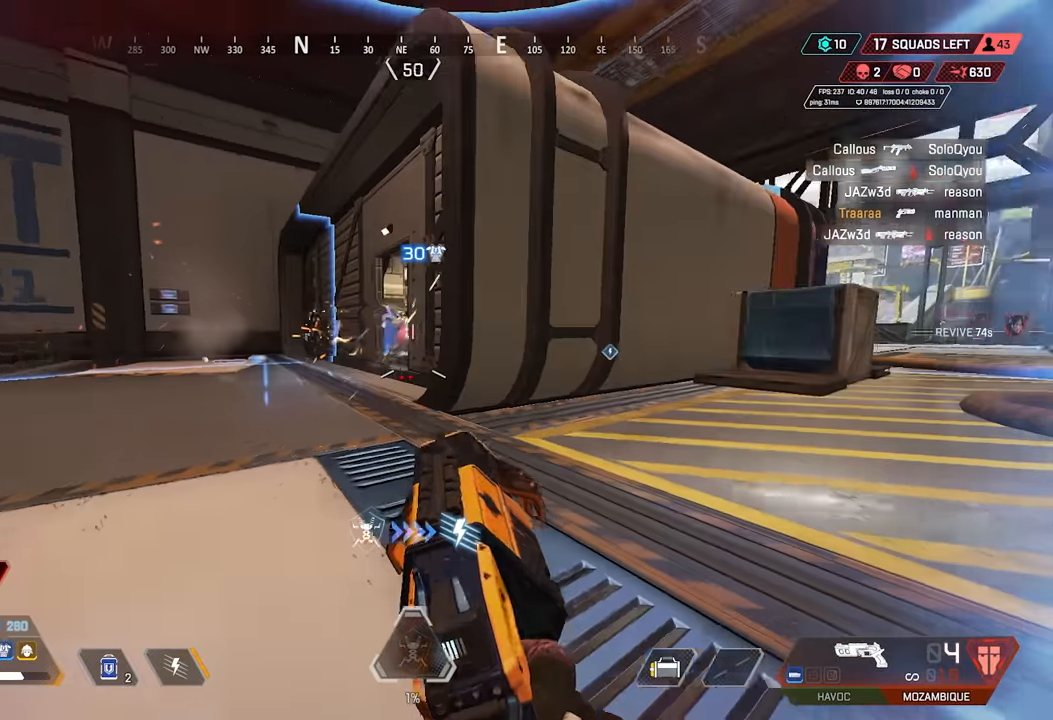
{"keys": ["w"], "mouse": [], "events": [[116, "space", "up"], [150, "mouse_wheel", "down"], [316, "mouse_wheel", "up"], [316, "space", "down"], [400, "a", "up"], [400, "space", "up"], [450, "w", "down"], [500, "mouse_right", "up"], [500, "shift", "up"]]}
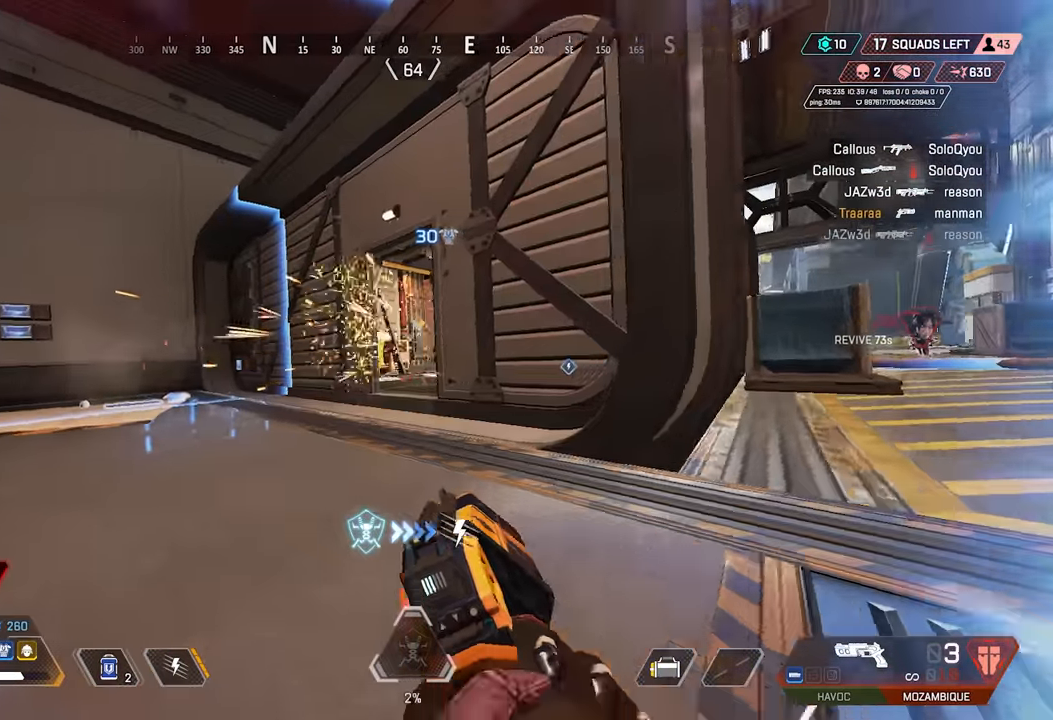
{"keys": ["a", "s"], "mouse": ["right"], "events": [[100, "q", "down"], [183, "q", "up"], [233, "d", "down"], [233, "mouse_right", "down"], [233, "w", "up"], [283, "mouse_right", "up"], [333, "s", "down"], [416, "a", "down"], [416, "d", "up"], [416, "mouse_right", "down"]]}
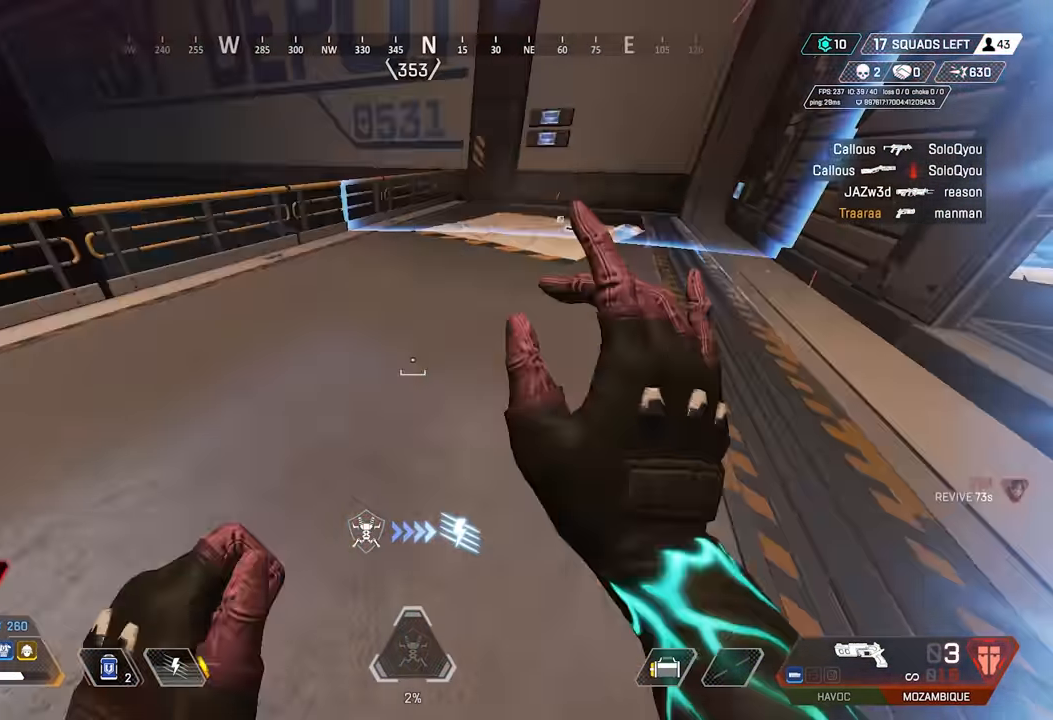
{"keys": [], "mouse": ["wheel"], "events": [[16, "mouse_right", "up"], [66, "a", "up"], [66, "d", "down"], [66, "s", "up"], [150, "w", "down"], [200, "d", "up"], [300, "2", "down"], [383, "2", "up"], [483, "mouse_wheel", "down"], [483, "w", "up"]]}